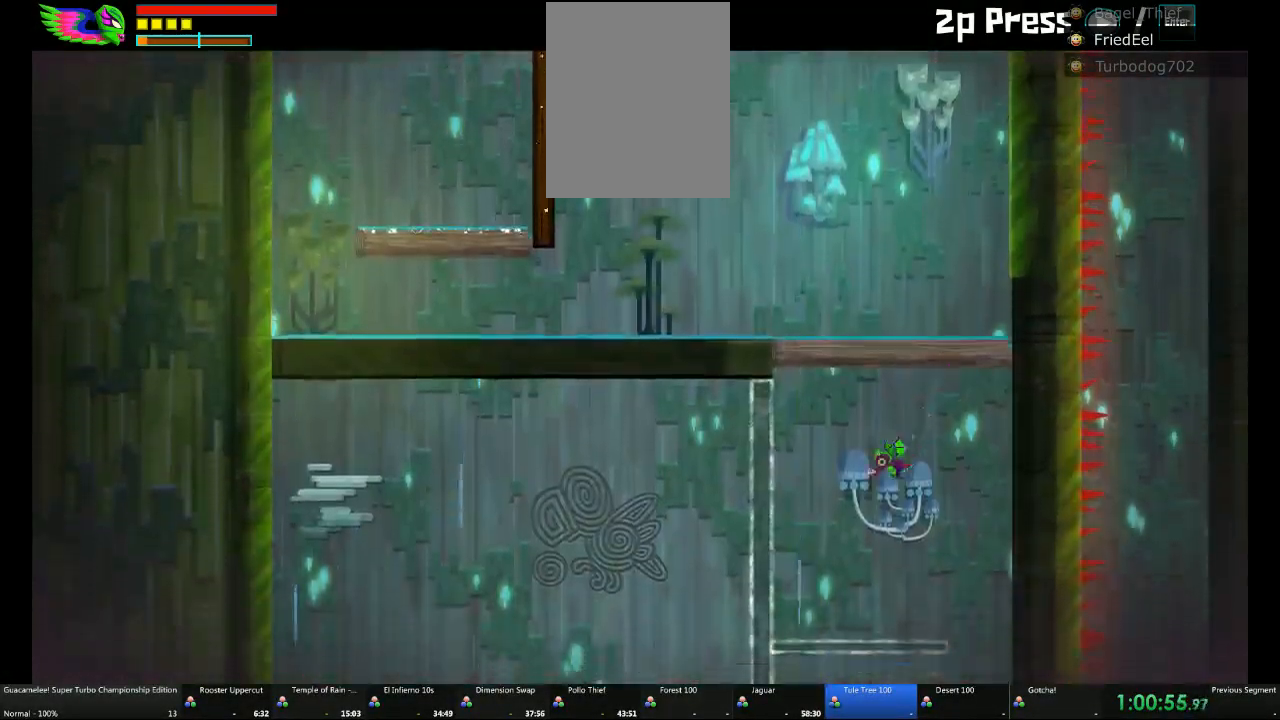
Gameplay with a controller (Xbox layout); each line is a JSON object with the inputs held at the frame after it (dt_ms = milliseconds from this image to that frame). "events" lists button and stick changes between this image and that frame as [ms after this image, input, new state], when the widget could be followed in between. Not read: L2 L3 R3.
{"dt_ms": 1000, "buttons": ["DPAD_RIGHT"], "left_stick": "center", "right_stick": "center"}
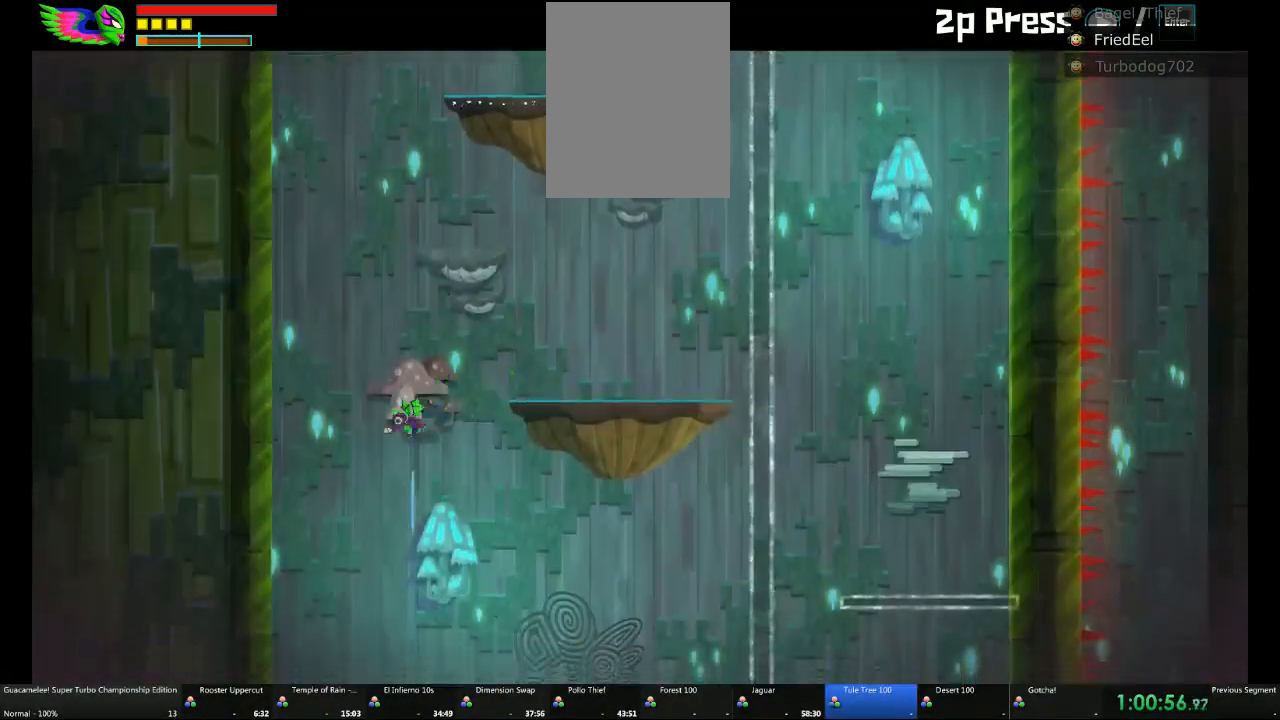
{"dt_ms": 500, "buttons": ["DPAD_DOWN"], "left_stick": "center", "right_stick": "center", "events": [[100, "DPAD_RIGHT", "up"], [367, "DPAD_DOWN", "down"]]}
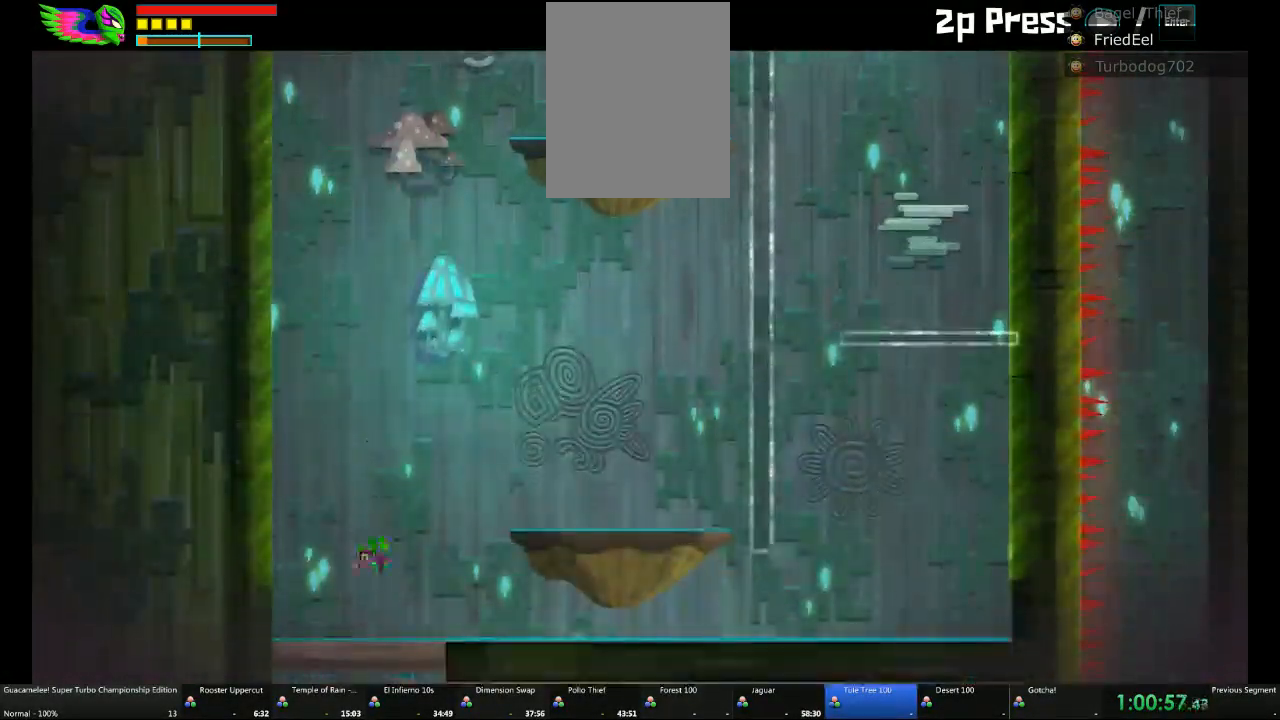
{"dt_ms": 500, "buttons": ["DPAD_RIGHT"], "left_stick": "center", "right_stick": "center", "events": [[233, "DPAD_RIGHT", "down"], [350, "DPAD_DOWN", "up"]]}
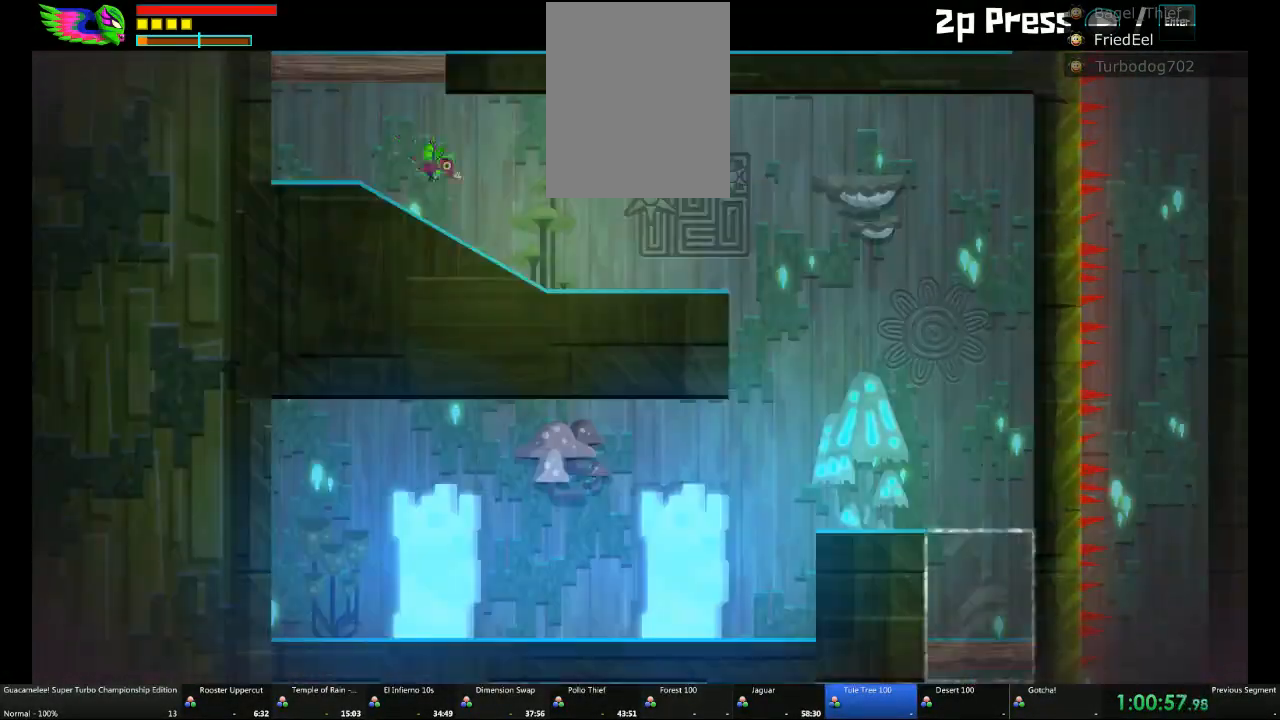
{"dt_ms": 500, "buttons": ["DPAD_RIGHT"], "left_stick": "center", "right_stick": "center", "events": []}
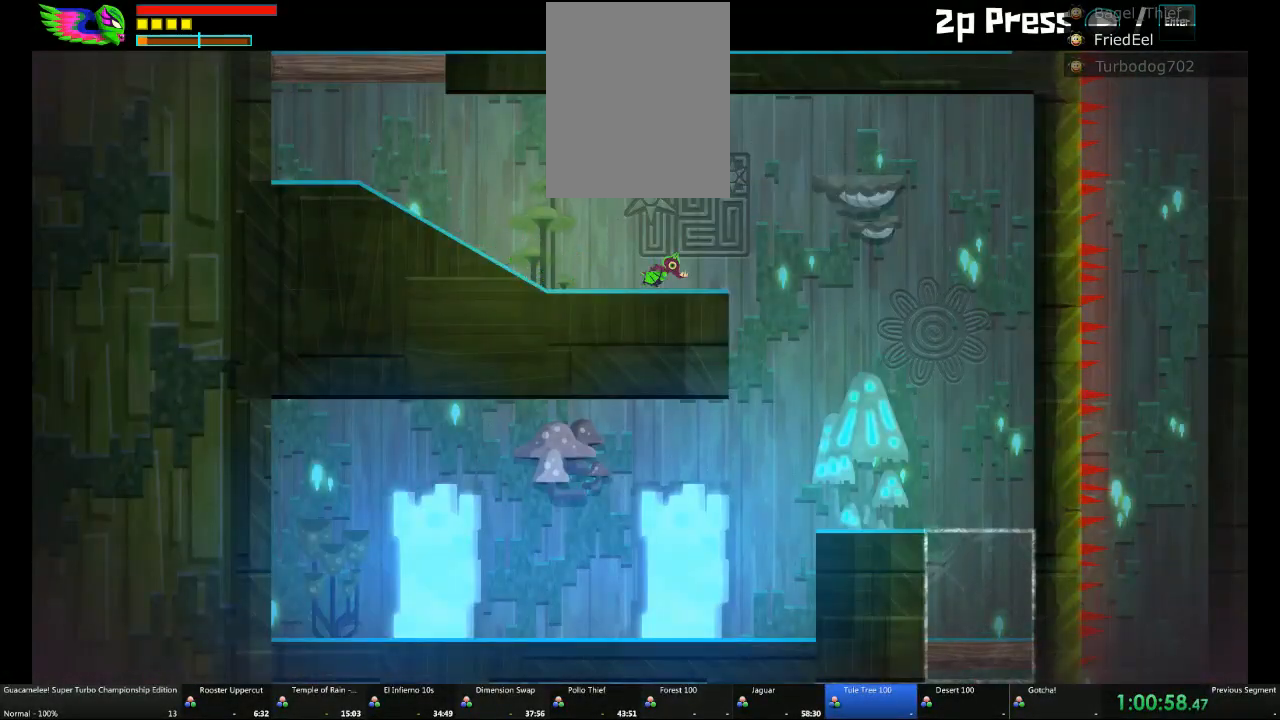
{"dt_ms": 500, "buttons": ["DPAD_DOWN", "DPAD_RIGHT"], "left_stick": "center", "right_stick": "center", "events": [[483, "DPAD_DOWN", "down"]]}
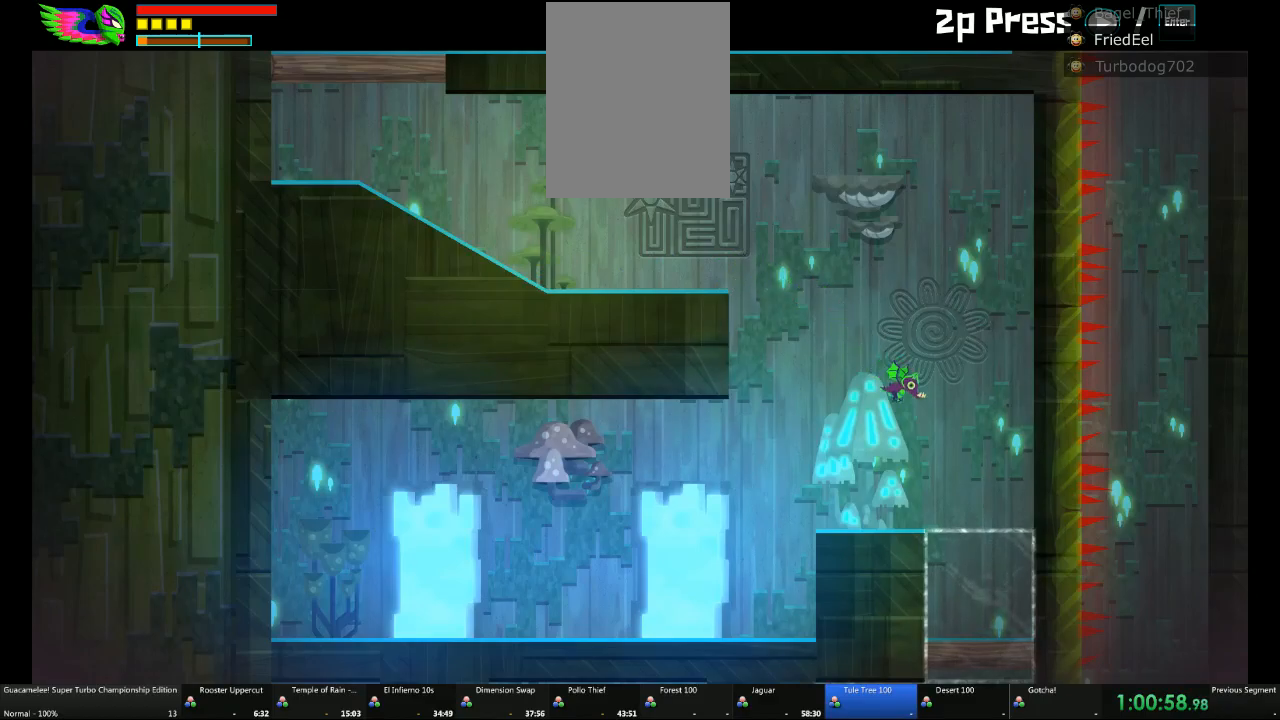
{"dt_ms": 500, "buttons": ["DPAD_DOWN"], "left_stick": "center", "right_stick": "center", "events": [[50, "DPAD_RIGHT", "up"]]}
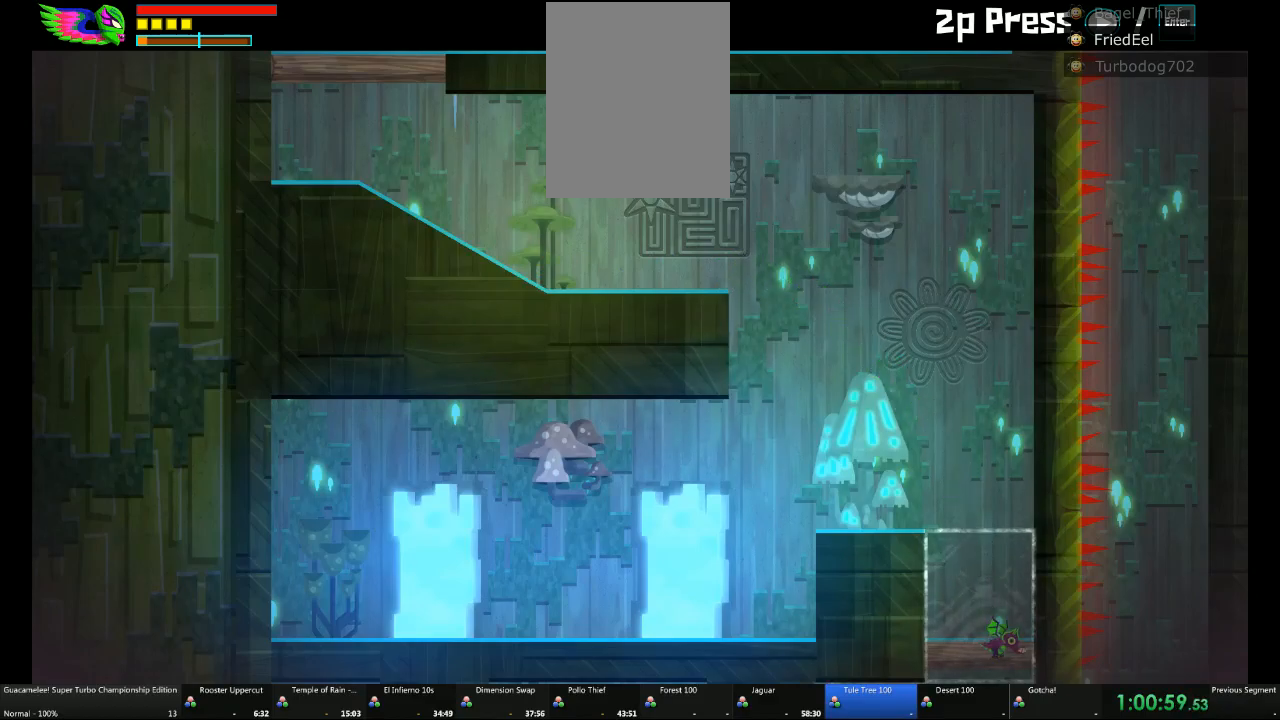
{"dt_ms": 500, "buttons": [], "left_stick": "center", "right_stick": "center", "events": [[233, "DPAD_DOWN", "up"], [300, "R2", "down"], [500, "R2", "up"]]}
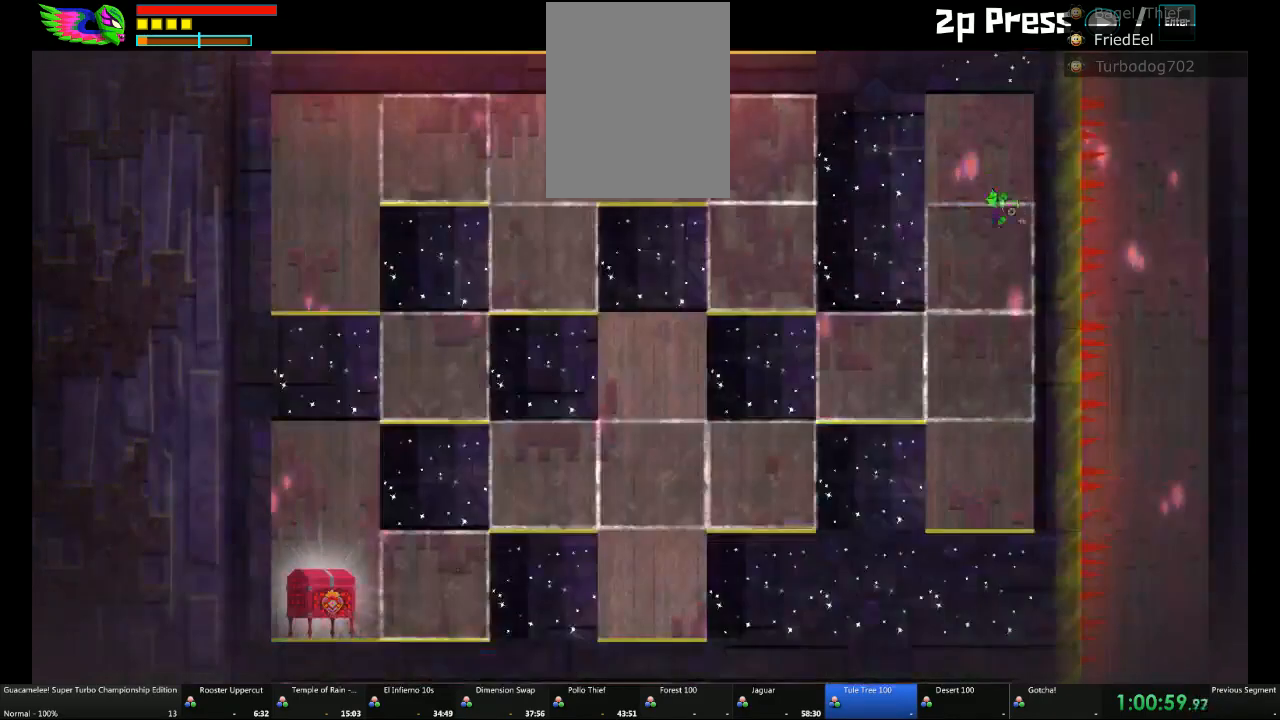
{"dt_ms": 500, "buttons": ["R2"], "left_stick": "left", "right_stick": "center", "events": [[367, "R2", "down"], [367, "left_stick", "left"]]}
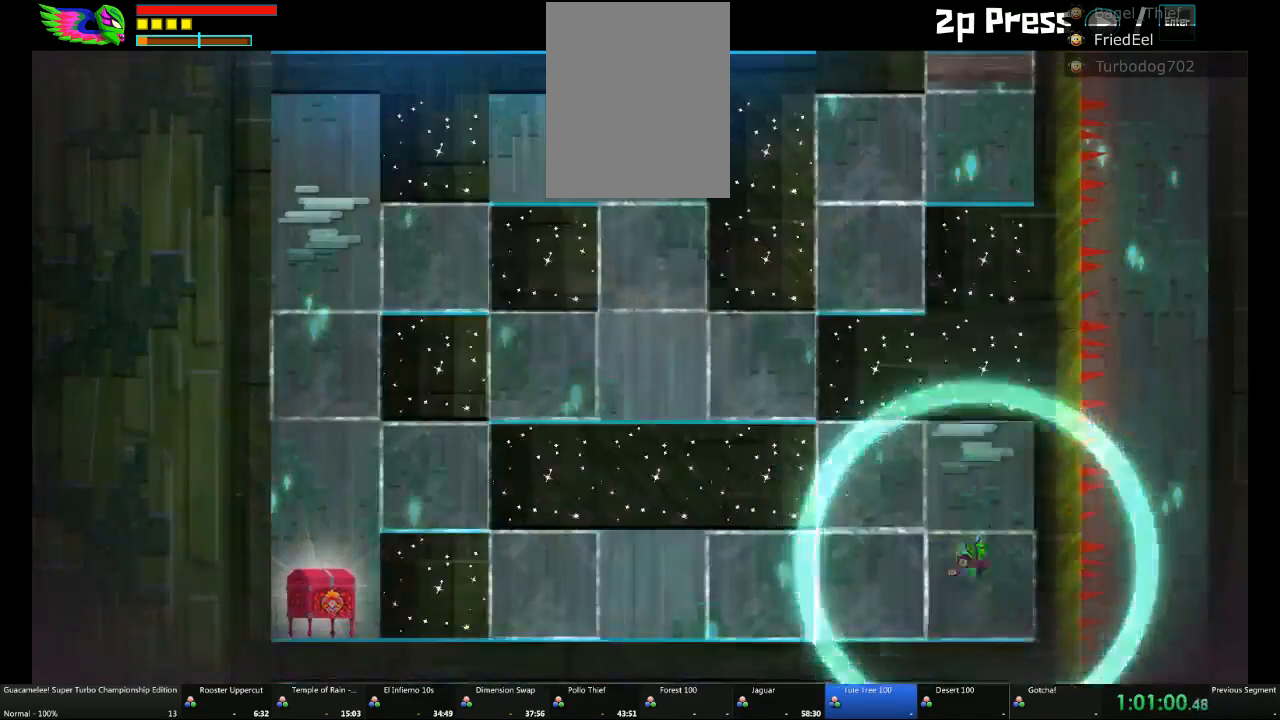
{"dt_ms": 500, "buttons": [], "left_stick": "left", "right_stick": "center", "events": [[33, "R2", "up"]]}
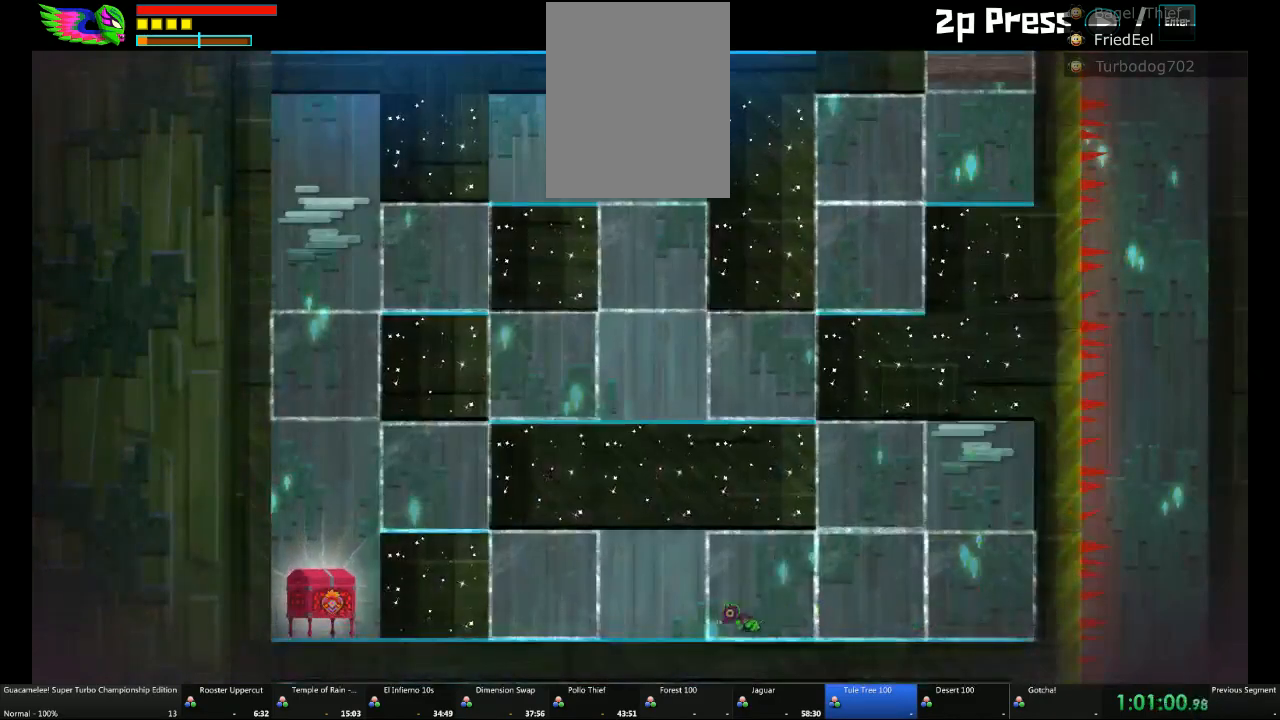
{"dt_ms": 500, "buttons": ["R2"], "left_stick": "center", "right_stick": "center", "events": [[167, "L1", "down"], [167, "left_stick", "center"], [300, "L1", "up"], [433, "R2", "down"]]}
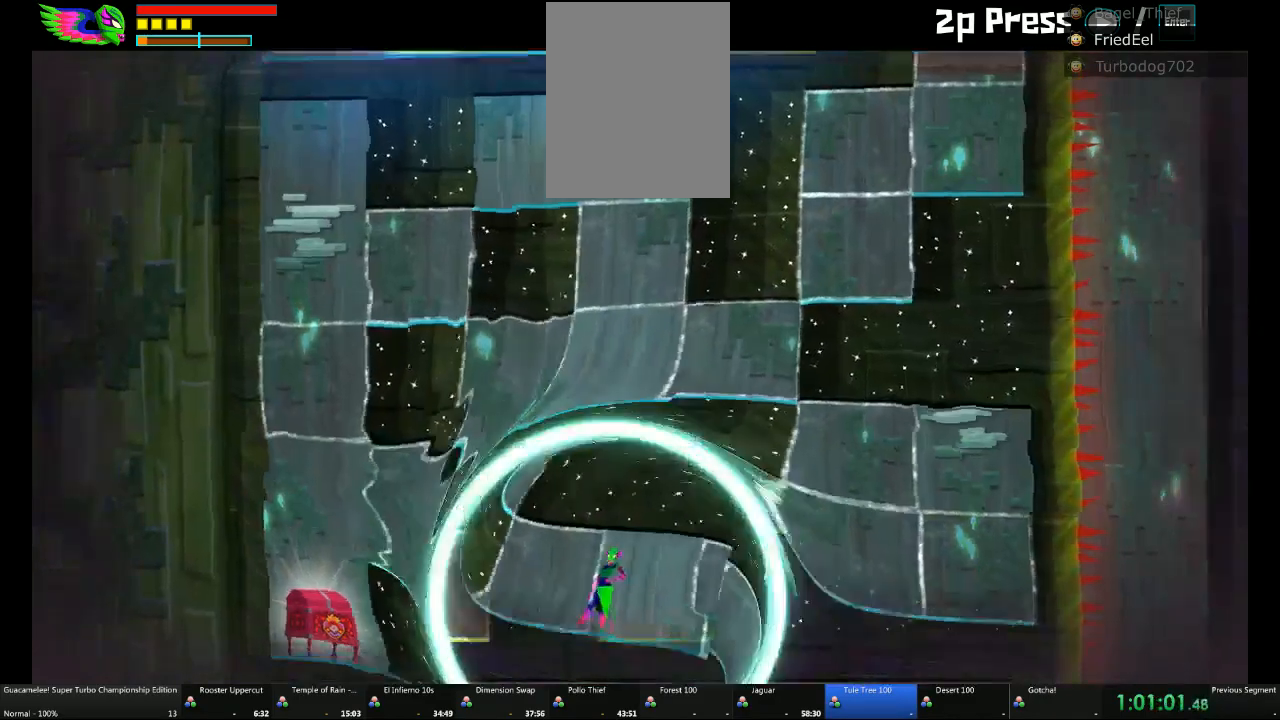
{"dt_ms": 500, "buttons": ["R2"], "left_stick": "down-right", "right_stick": "center", "events": [[167, "left_stick", "down-right"], [283, "R2", "up"], [450, "R2", "down"]]}
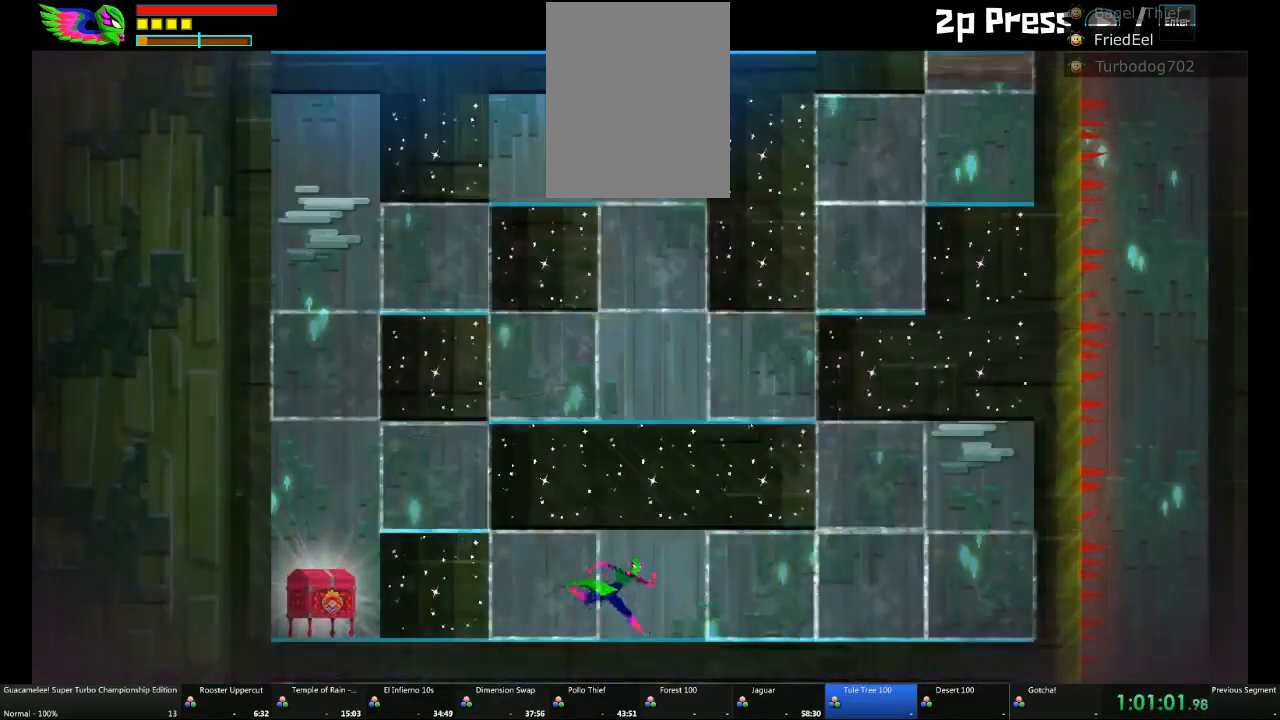
{"dt_ms": 500, "buttons": [], "left_stick": "up", "right_stick": "center", "events": [[250, "left_stick", "up-right"], [317, "R2", "up"], [317, "left_stick", "up"]]}
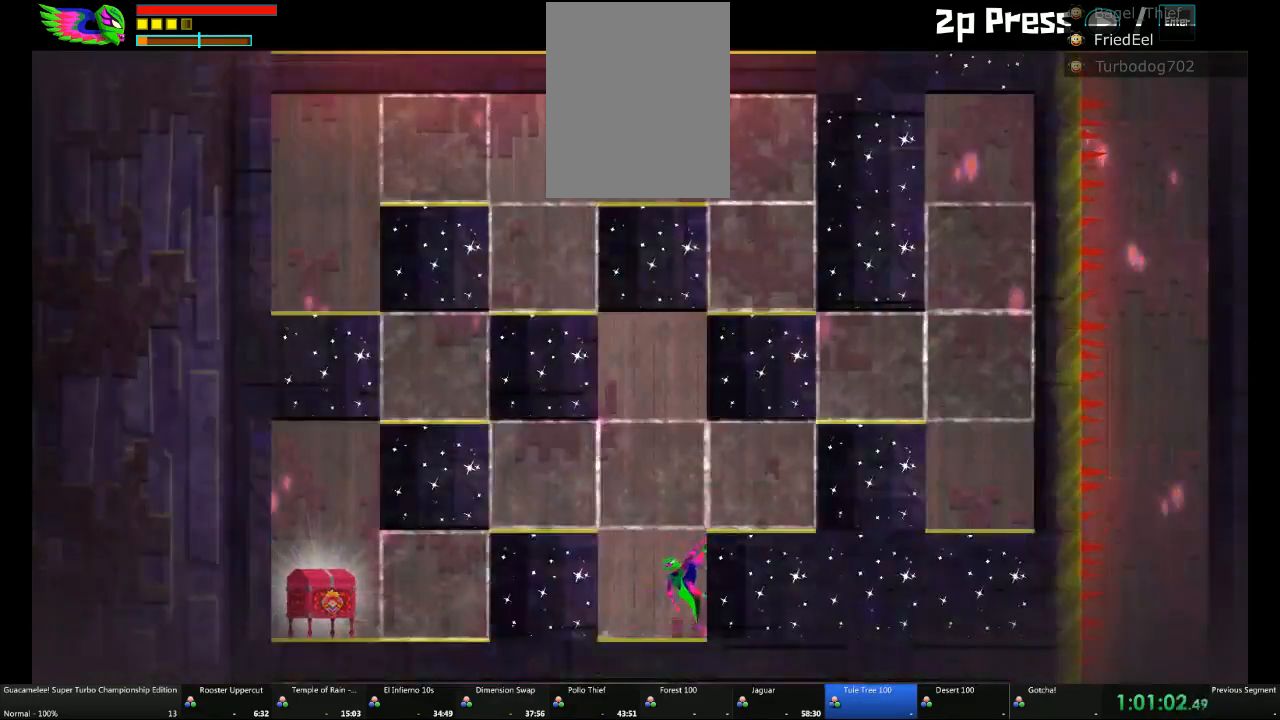
{"dt_ms": 500, "buttons": [], "left_stick": "up", "right_stick": "center", "events": []}
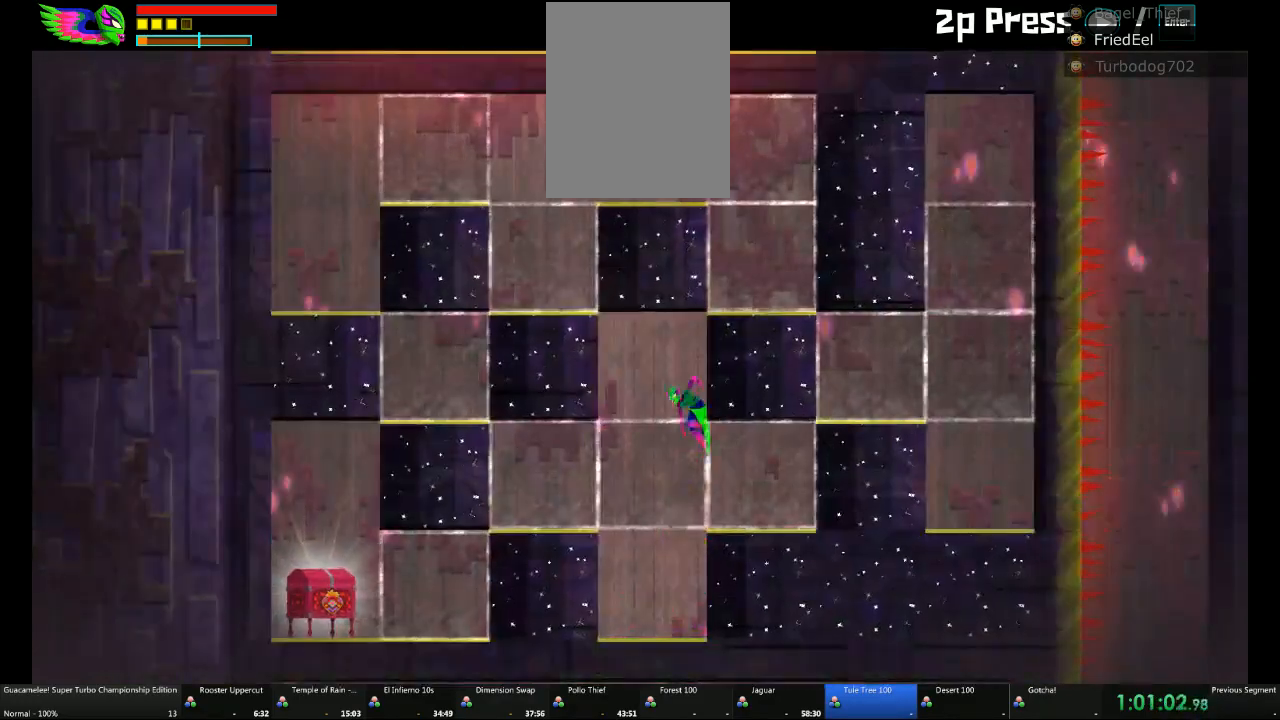
{"dt_ms": 500, "buttons": ["R2"], "left_stick": "up", "right_stick": "center", "events": [[117, "R2", "down"], [117, "left_stick", "up-left"], [383, "left_stick", "up"]]}
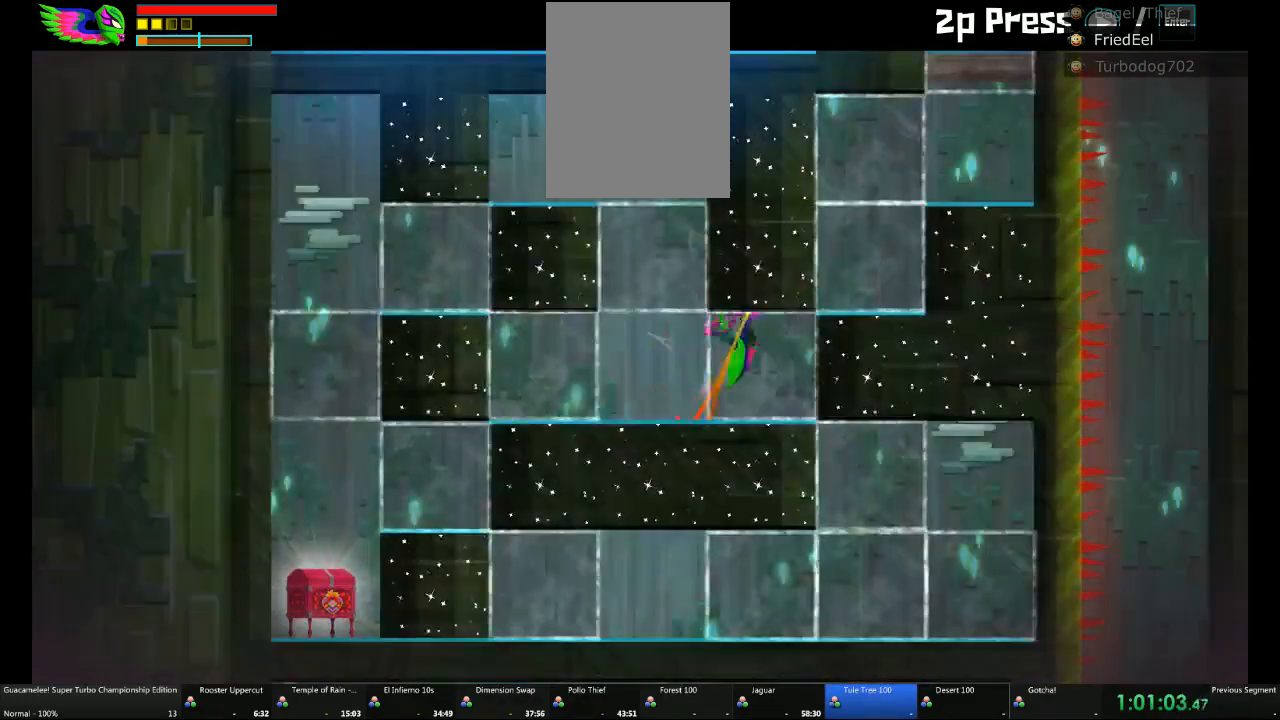
{"dt_ms": 500, "buttons": [], "left_stick": "left", "right_stick": "center", "events": [[267, "R2", "up"], [367, "left_stick", "left"]]}
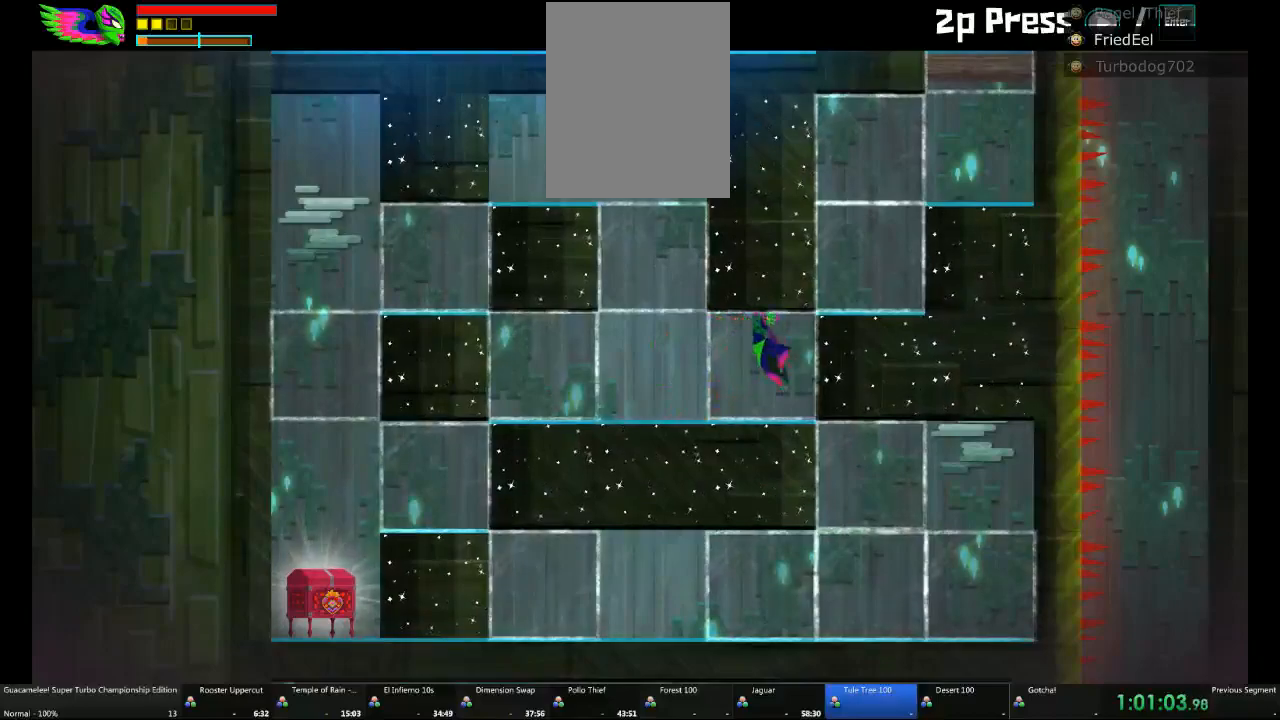
{"dt_ms": 500, "buttons": [], "left_stick": "center", "right_stick": "center", "events": [[367, "left_stick", "up-left"], [500, "left_stick", "center"]]}
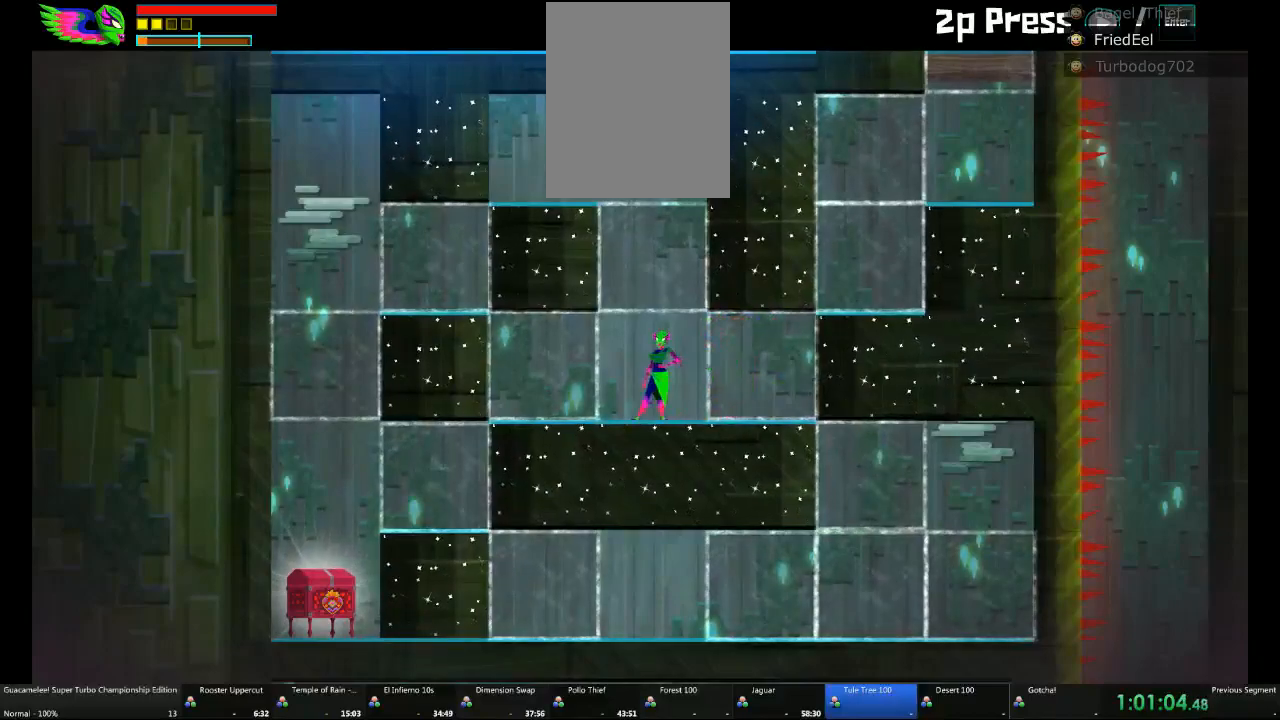
{"dt_ms": 500, "buttons": [], "left_stick": "left", "right_stick": "center", "events": [[50, "left_stick", "right"], [417, "left_stick", "up-left"], [500, "left_stick", "left"]]}
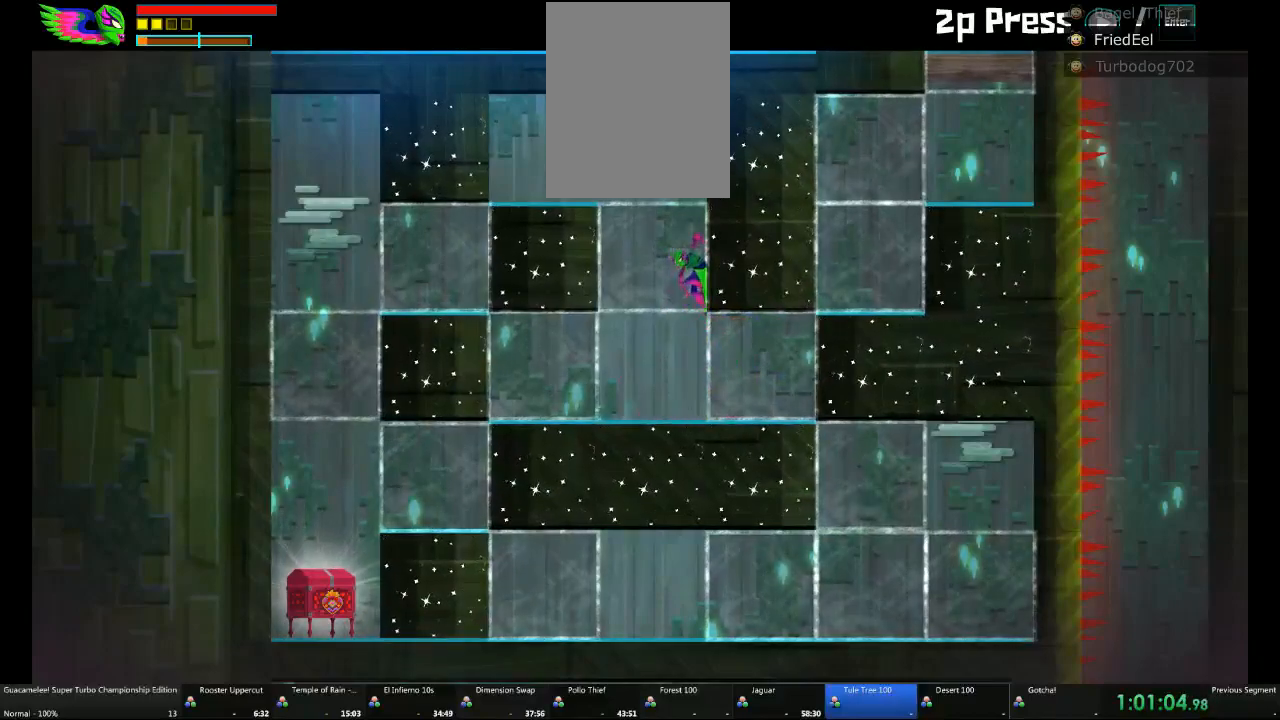
{"dt_ms": 500, "buttons": ["R2"], "left_stick": "left", "right_stick": "center", "events": [[367, "R2", "down"]]}
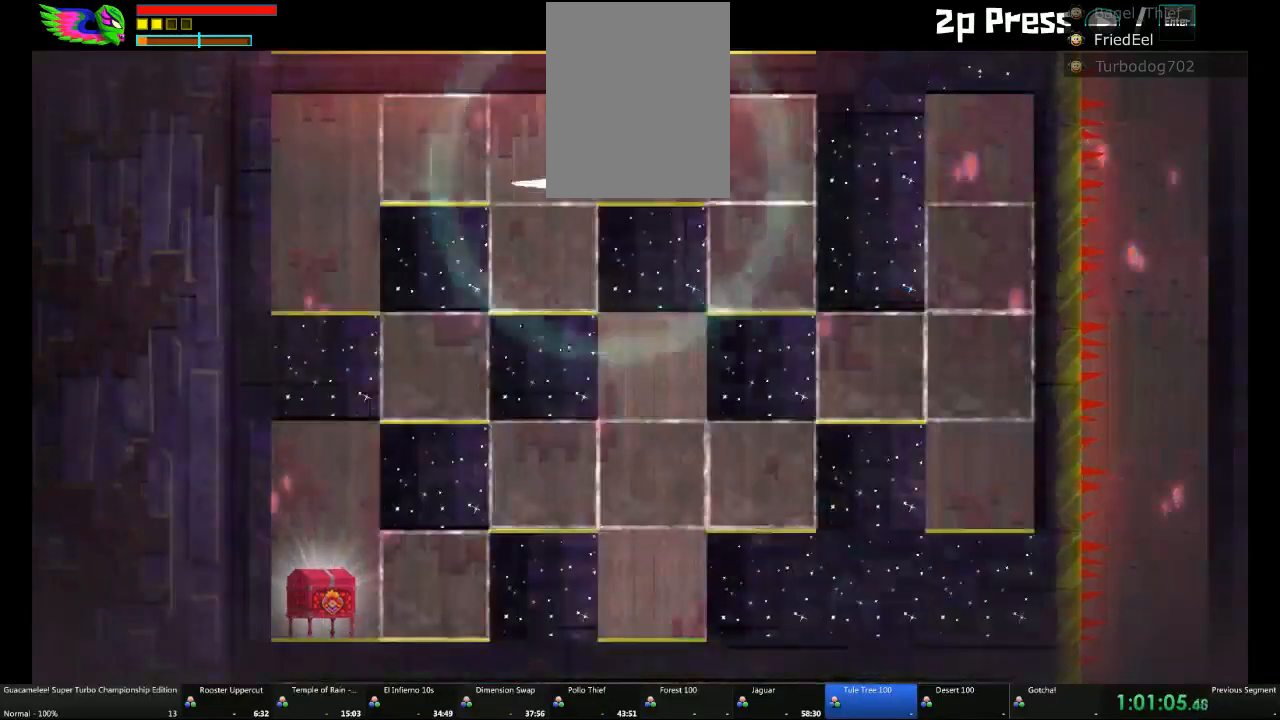
{"dt_ms": 500, "buttons": [], "left_stick": "left", "right_stick": "center", "events": [[200, "R2", "up"]]}
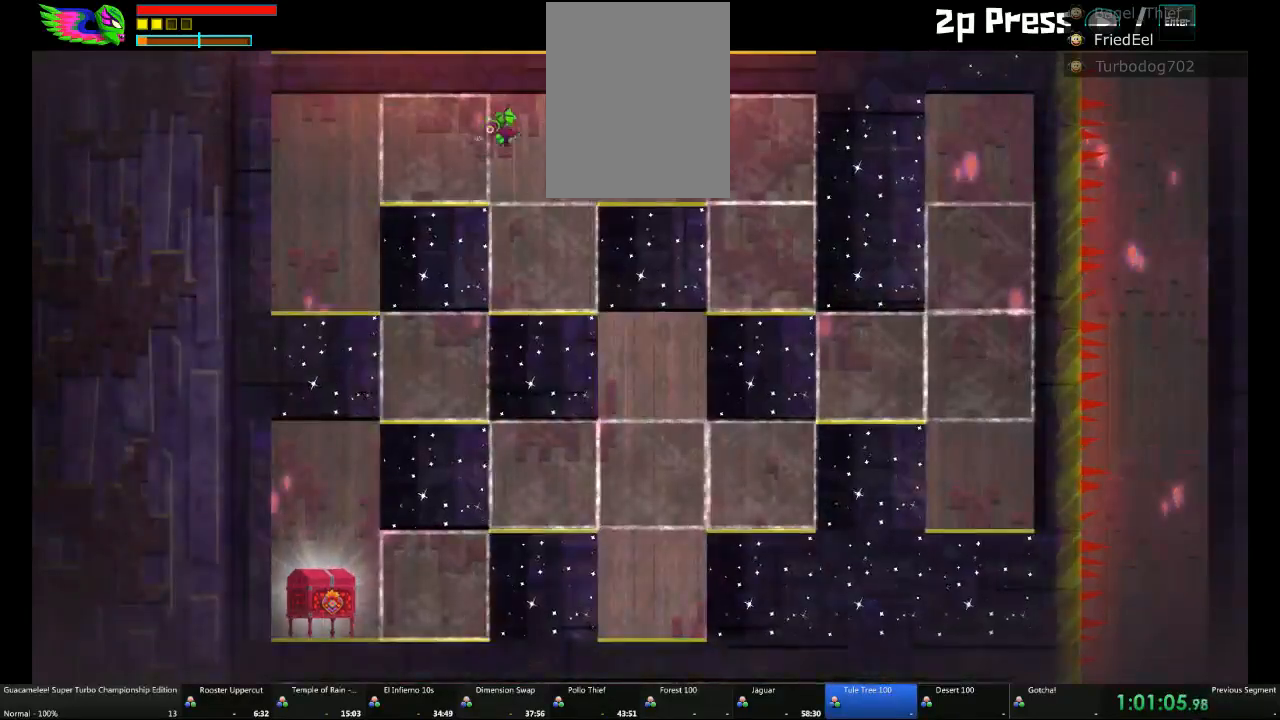
{"dt_ms": 500, "buttons": [], "left_stick": "left", "right_stick": "center", "events": [[100, "left_stick", "center"], [433, "left_stick", "left"]]}
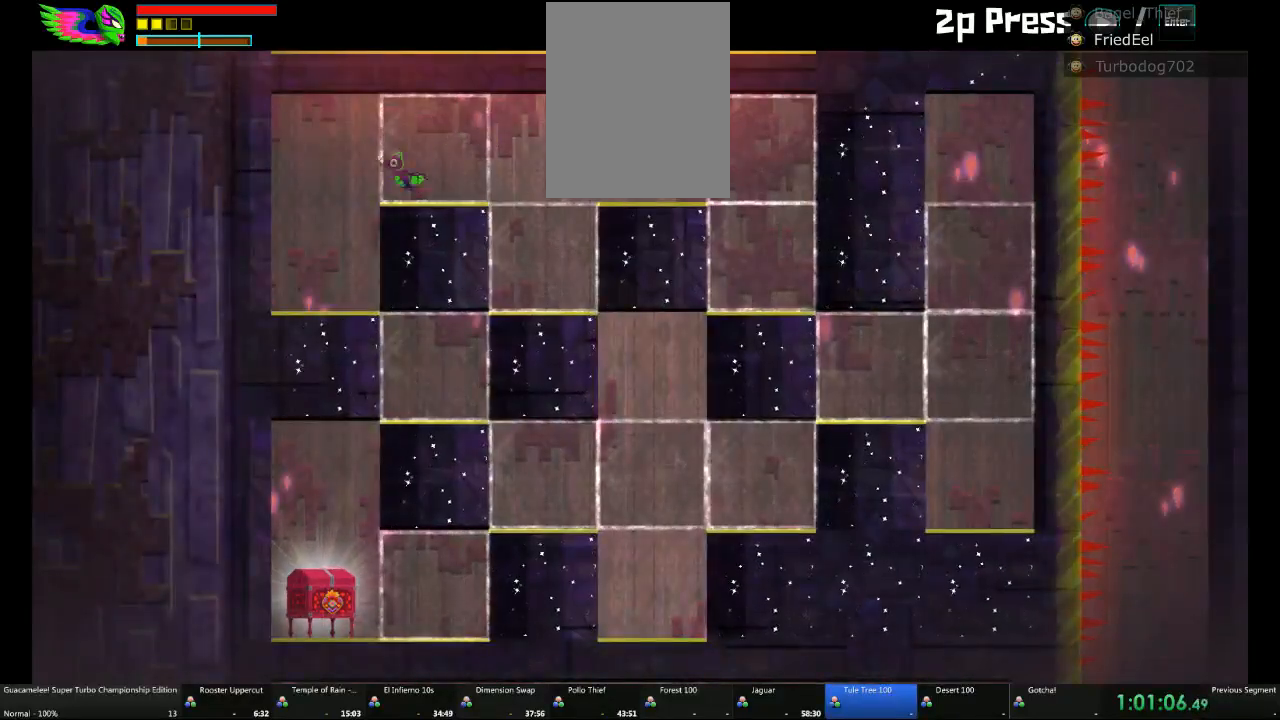
{"dt_ms": 500, "buttons": ["R2"], "left_stick": "center", "right_stick": "center", "events": [[183, "R2", "down"], [183, "left_stick", "center"], [367, "R2", "up"], [433, "R2", "down"]]}
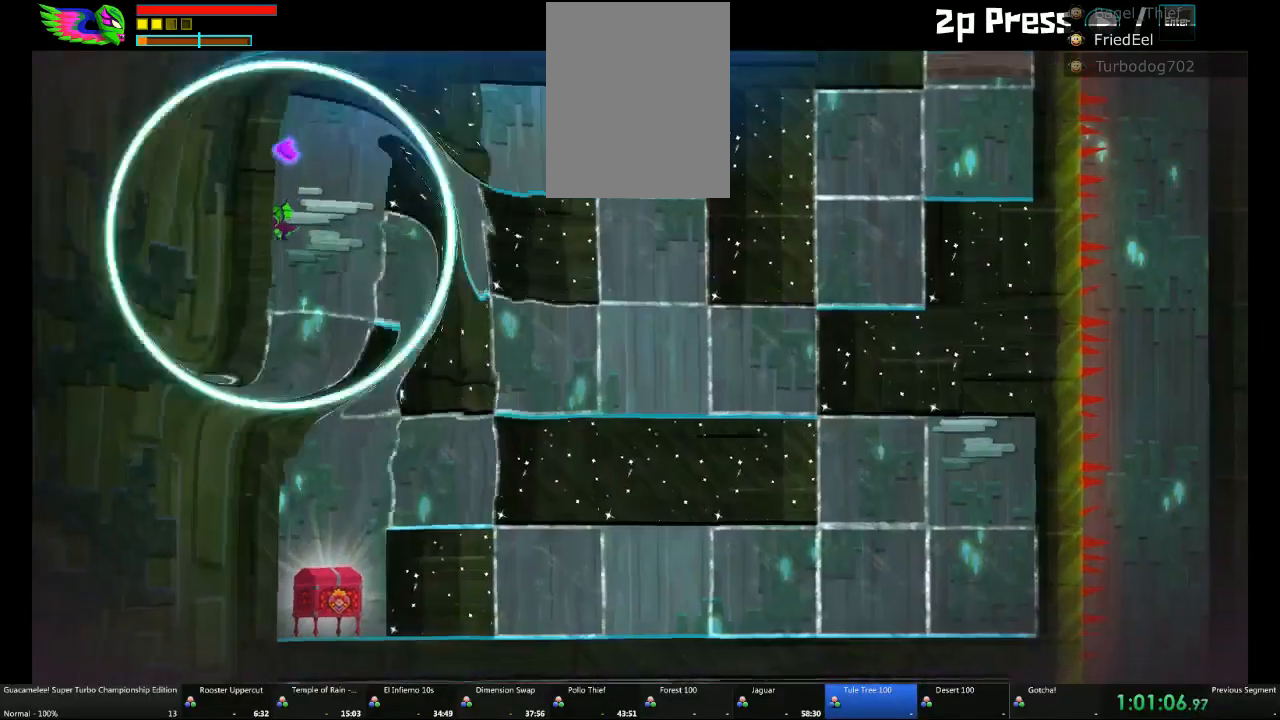
{"dt_ms": 500, "buttons": [], "left_stick": "right", "right_stick": "center", "events": [[50, "R2", "up"], [117, "left_stick", "right"]]}
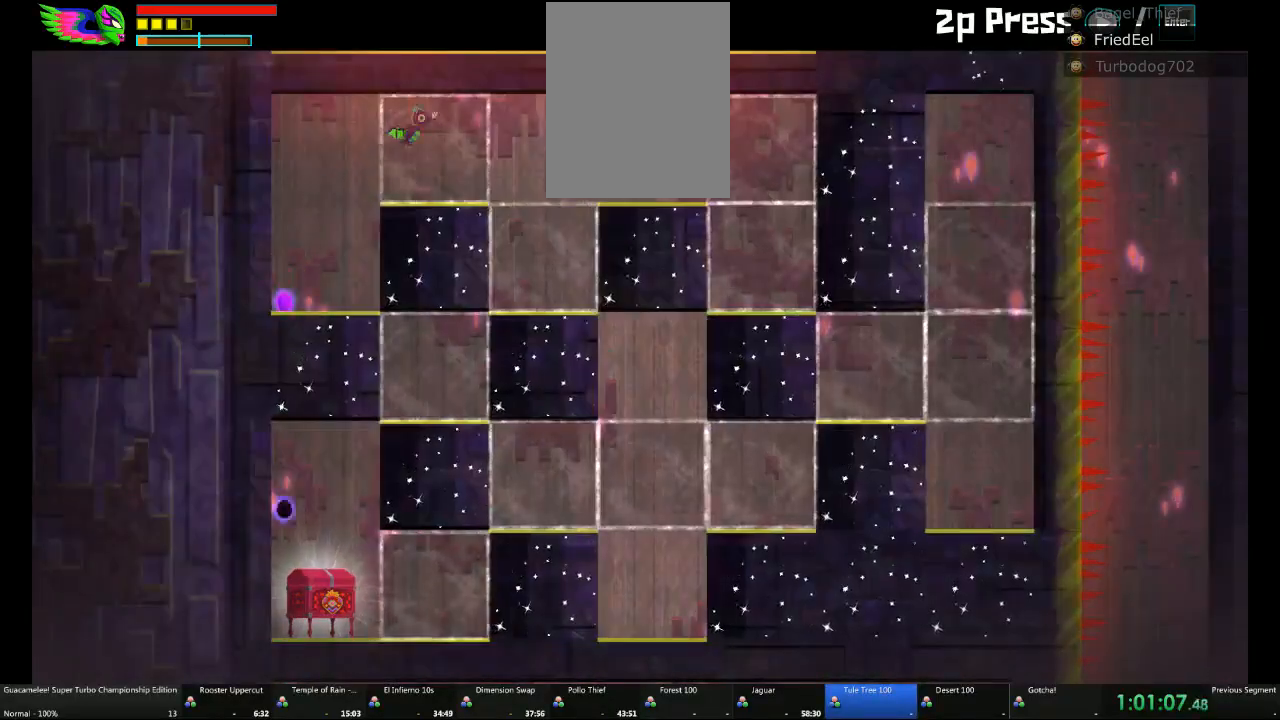
{"dt_ms": 500, "buttons": [], "left_stick": "center", "right_stick": "center", "events": [[367, "left_stick", "center"]]}
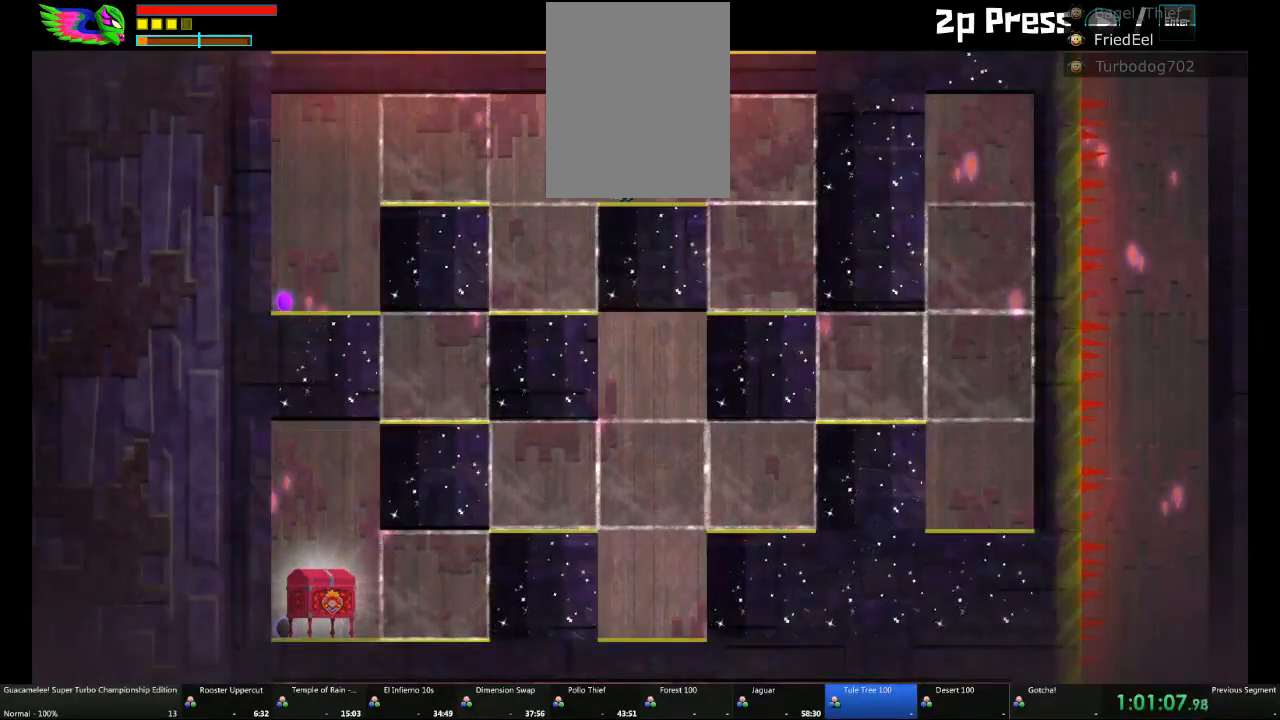
{"dt_ms": 500, "buttons": [], "left_stick": "center", "right_stick": "center", "events": [[183, "R2", "down"], [250, "R2", "up"]]}
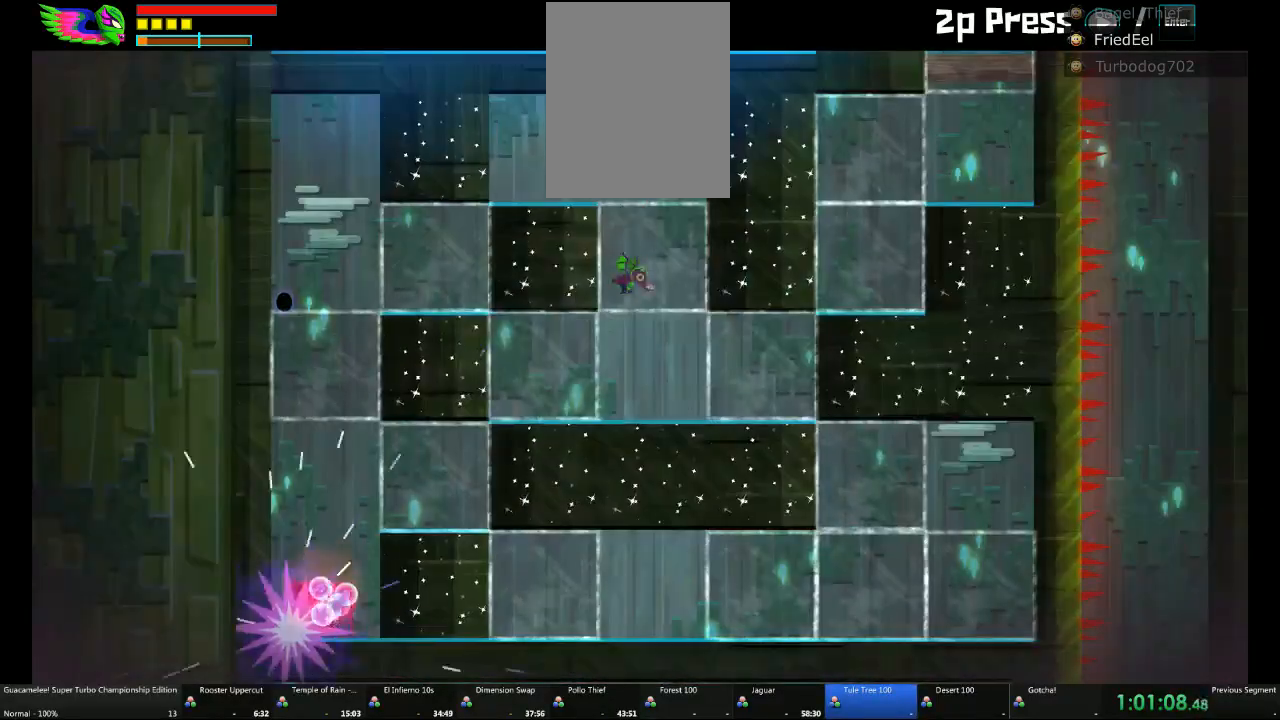
{"dt_ms": 500, "buttons": [], "left_stick": "right", "right_stick": "center", "events": [[117, "R2", "down"], [250, "R2", "up"], [367, "left_stick", "right"]]}
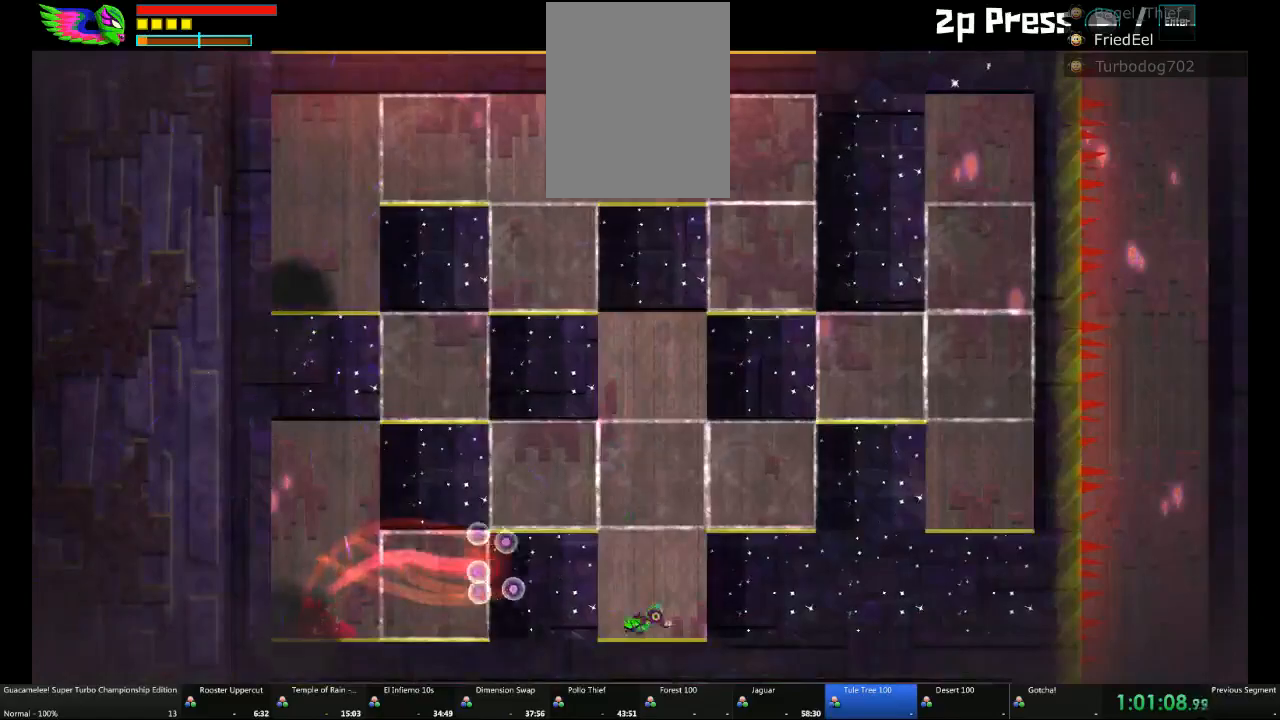
{"dt_ms": 500, "buttons": [], "left_stick": "right", "right_stick": "center", "events": [[50, "L1", "down"], [250, "L1", "up"], [300, "R2", "down"], [433, "R2", "up"]]}
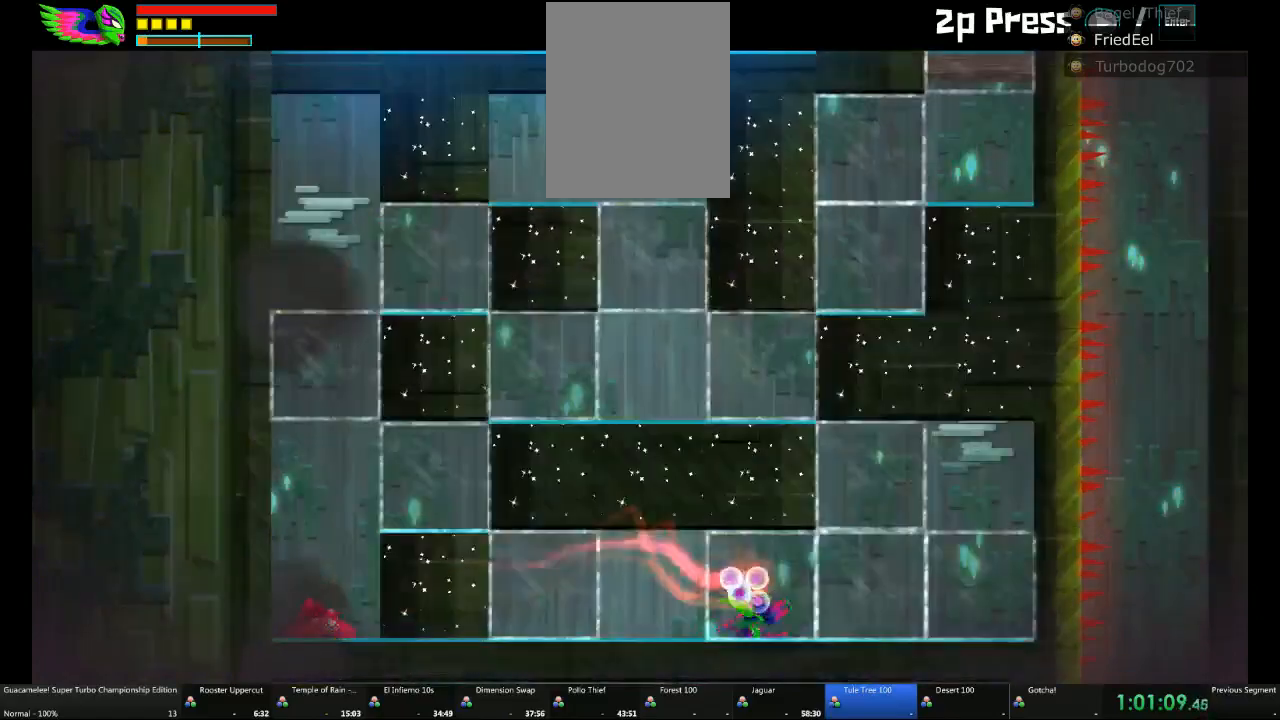
{"dt_ms": 500, "buttons": [], "left_stick": "up-right", "right_stick": "center"}
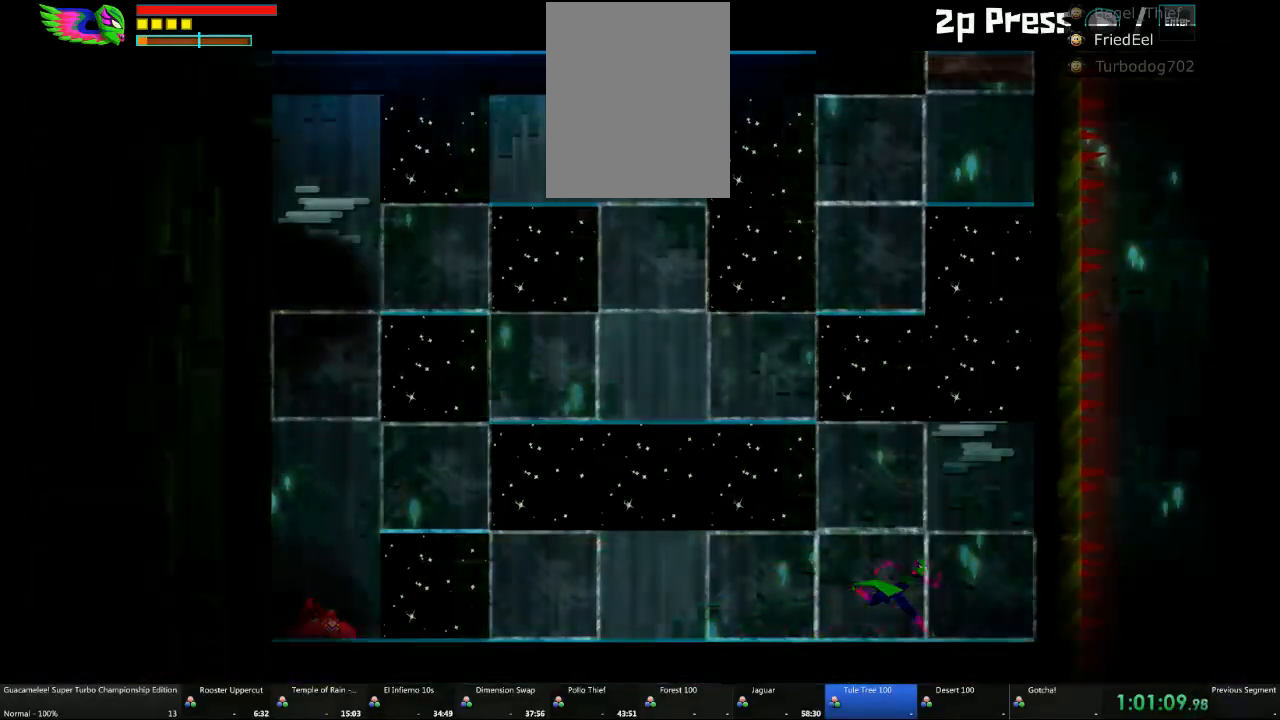
{"dt_ms": 500, "buttons": [], "left_stick": "up-right", "right_stick": "center", "events": [[50, "left_stick", "up"], [350, "left_stick", "up-right"]]}
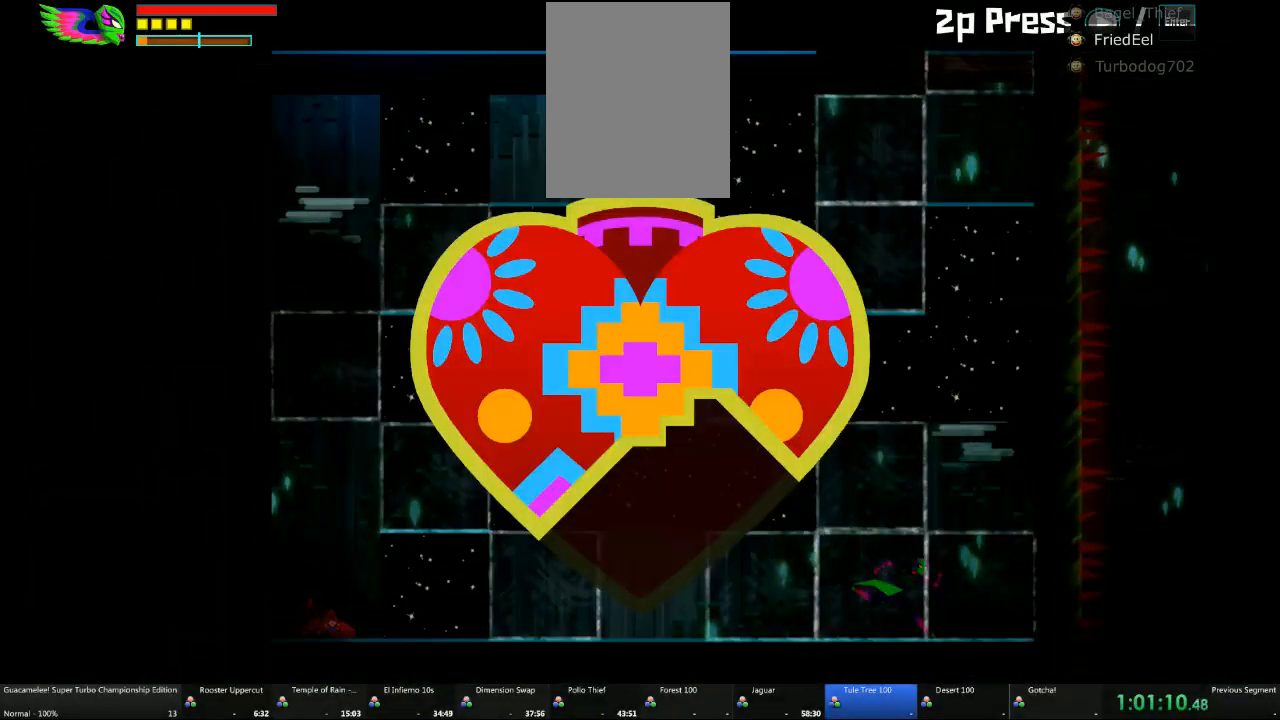
{"dt_ms": 500, "buttons": [], "left_stick": "up-right", "right_stick": "center", "events": []}
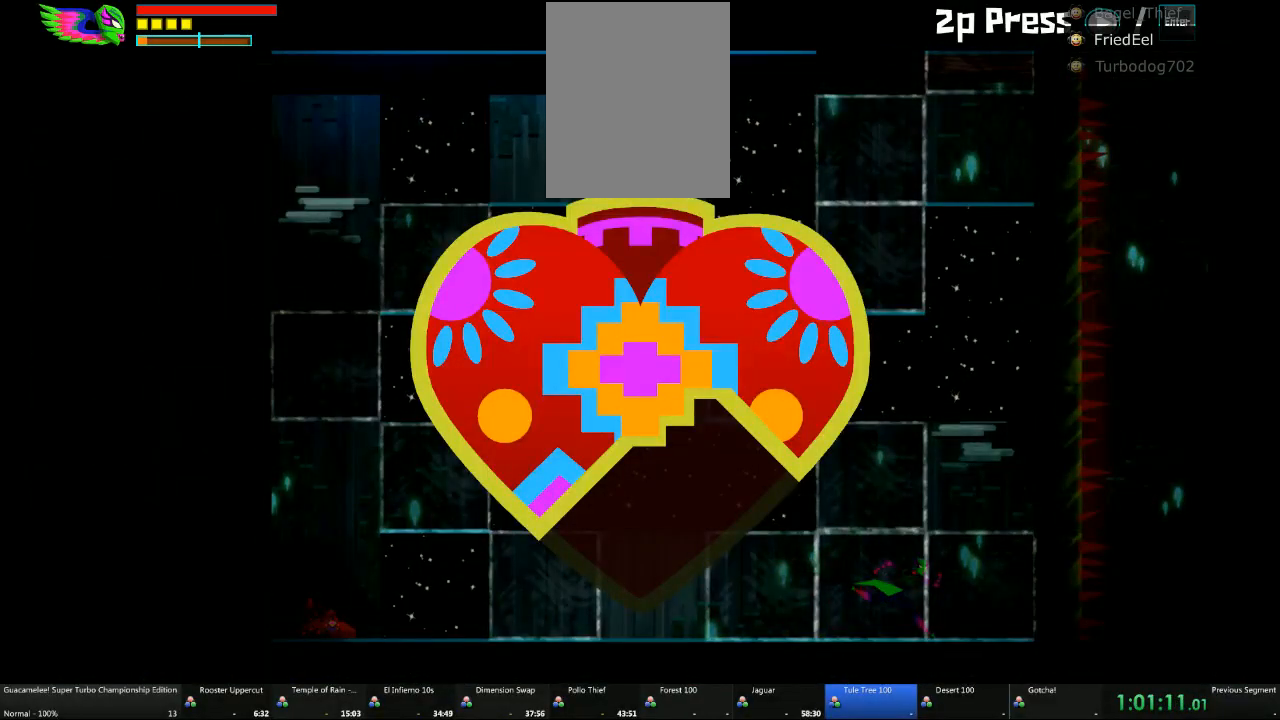
{"dt_ms": 500, "buttons": [], "left_stick": "up-right", "right_stick": "center", "events": [[167, "A", "down"], [233, "DPAD_LEFT", "down"], [250, "A", "up"], [350, "R2", "down"], [400, "DPAD_LEFT", "up"], [400, "R2", "up"]]}